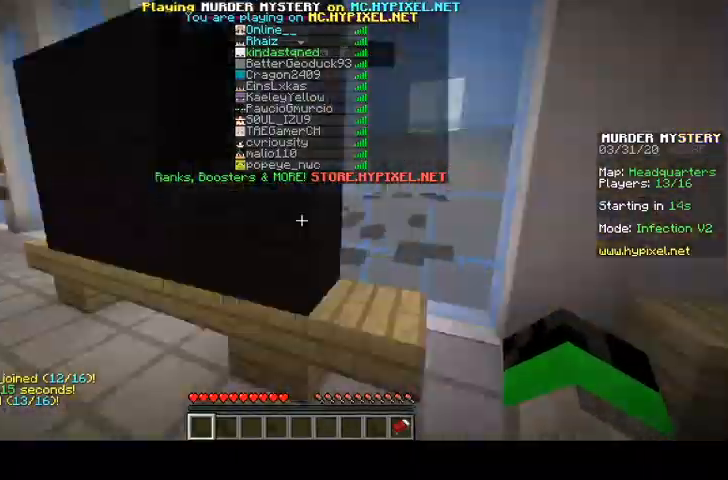
Gameplay with keyboard and mouse; each line is a JSON object with the keys and mouse buttons held at the frame after it. "events" lists presses ("down") and releases ("up") of "a", "d", "s", "space", "w", "mouse_left" and "mouse_right" between this image and that frame as [ms after this image, input, new state], when the widget could be followed in between. "mouse_left", "mouse_right" = the "left", "right" buttons of the "mouse" list. No other keys are recorded. Fast repeated clicks can show as one long hold. Mouse movement is not recorded.
{"keys": ["space", "w"], "mouse": [], "events": []}
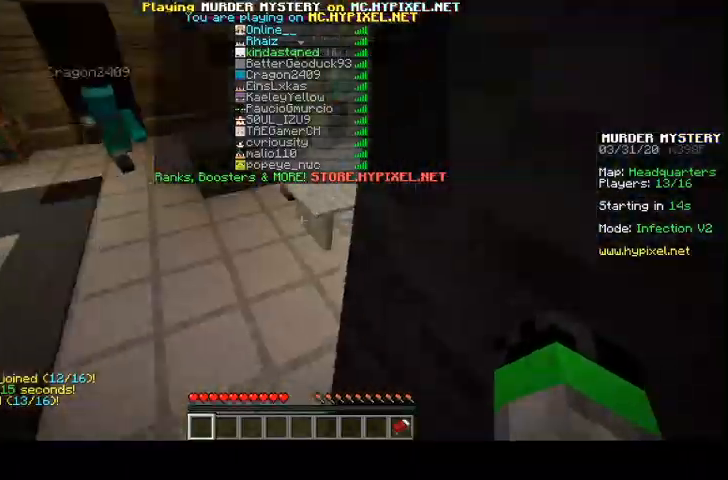
{"keys": ["space", "w"], "mouse": [], "events": []}
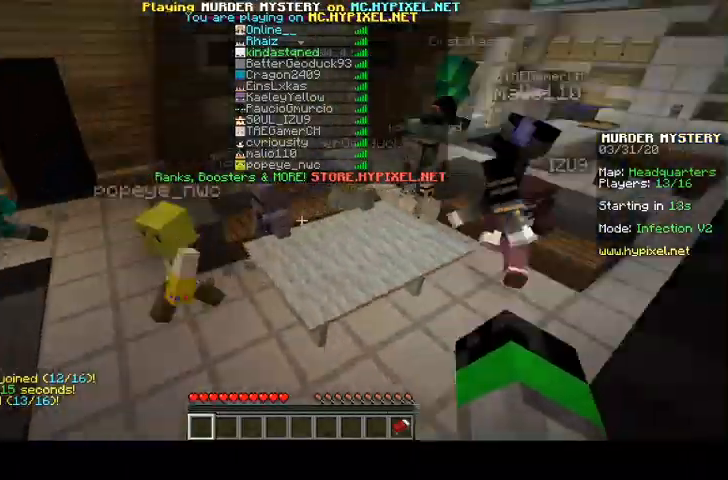
{"keys": ["space"], "mouse": [], "events": [[233, "w", "up"]]}
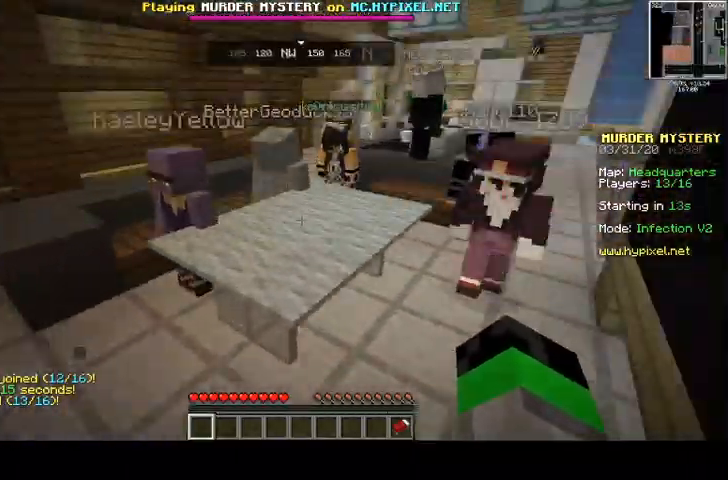
{"keys": ["space", "w"], "mouse": [], "events": [[467, "w", "down"]]}
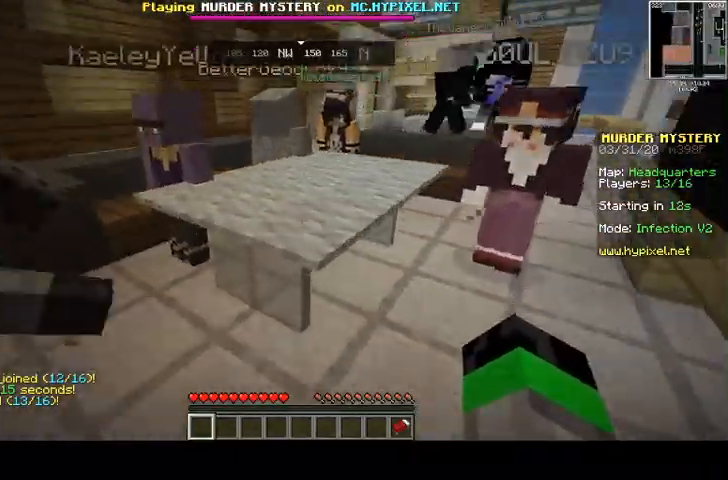
{"keys": ["space", "w"], "mouse": [], "events": []}
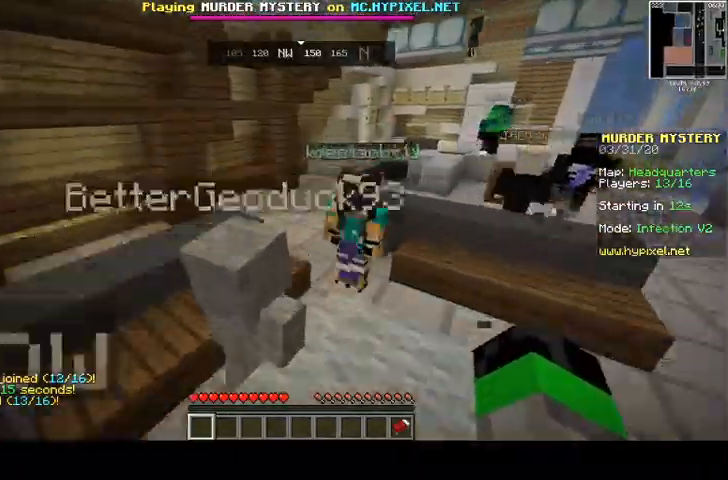
{"keys": ["space", "w"], "mouse": [], "events": [[100, "space", "up"], [167, "space", "down"]]}
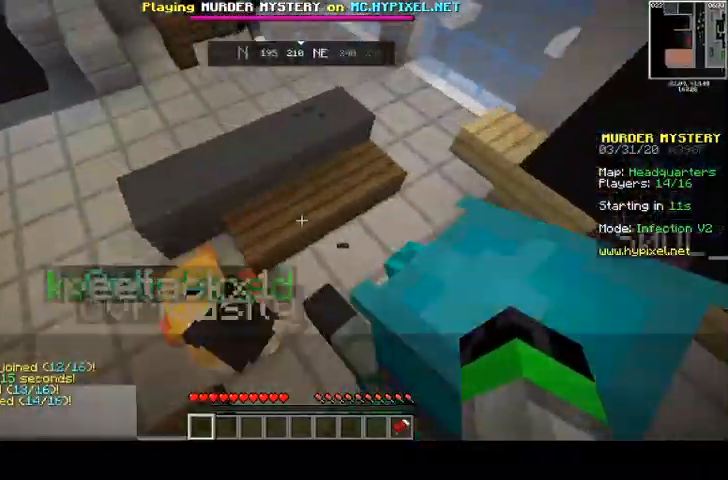
{"keys": ["space", "w"], "mouse": [], "events": [[33, "space", "up"], [200, "space", "down"]]}
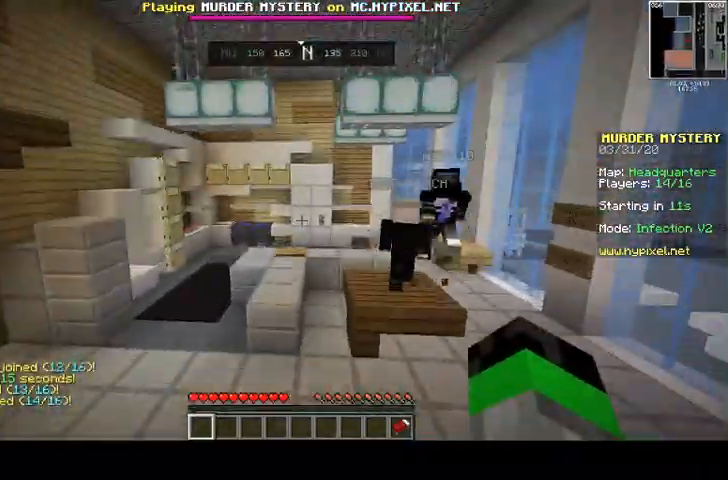
{"keys": ["space", "w"], "mouse": [], "events": [[333, "space", "up"], [433, "space", "down"]]}
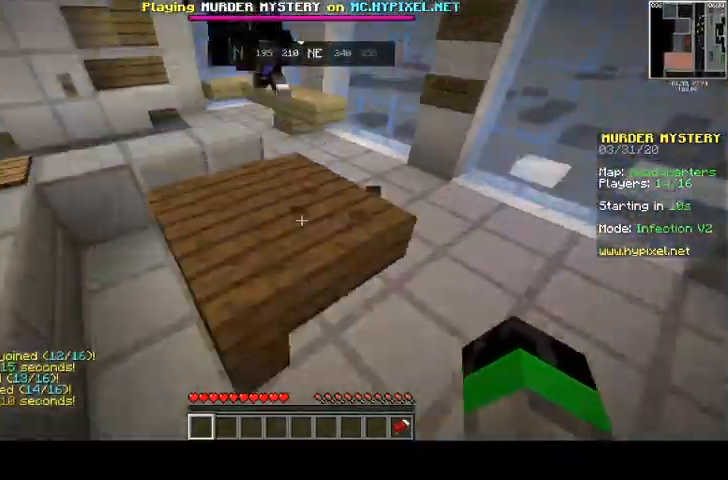
{"keys": ["space", "w"], "mouse": [], "events": [[100, "d", "down"], [233, "d", "up"]]}
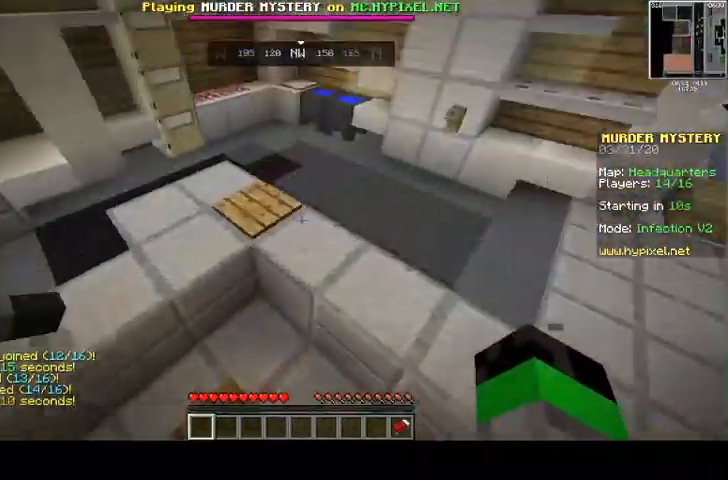
{"keys": ["a", "w"], "mouse": [], "events": [[267, "a", "down"], [367, "space", "up"]]}
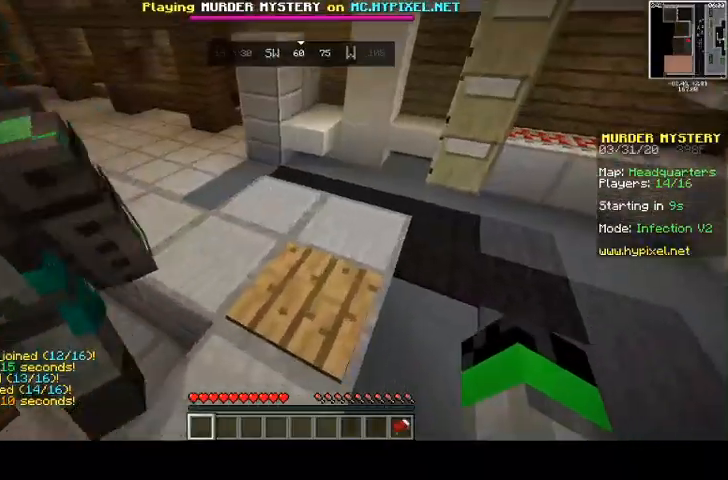
{"keys": ["a", "space", "w"], "mouse": [], "events": [[67, "space", "down"]]}
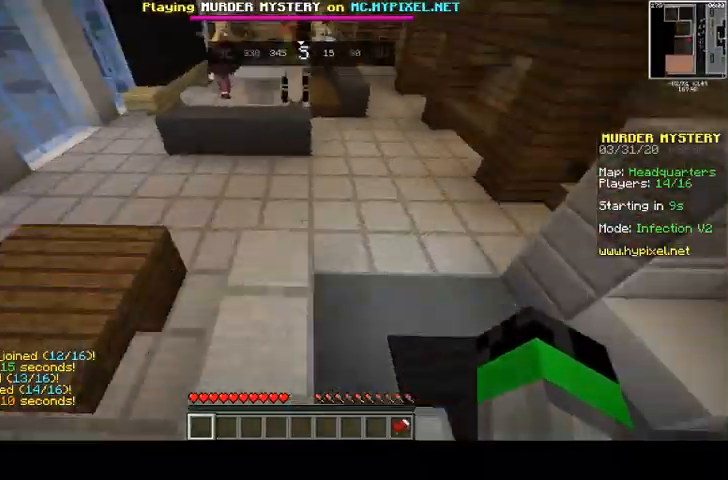
{"keys": ["space", "w"], "mouse": [], "events": [[400, "a", "up"]]}
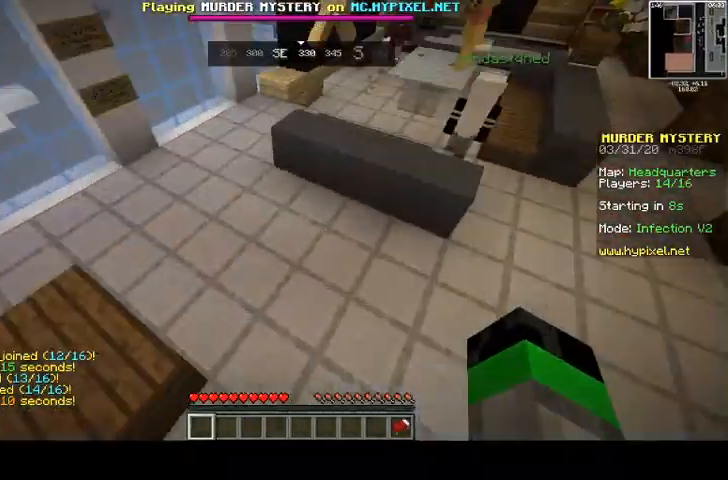
{"keys": ["d", "space", "w"], "mouse": [], "events": [[300, "d", "down"]]}
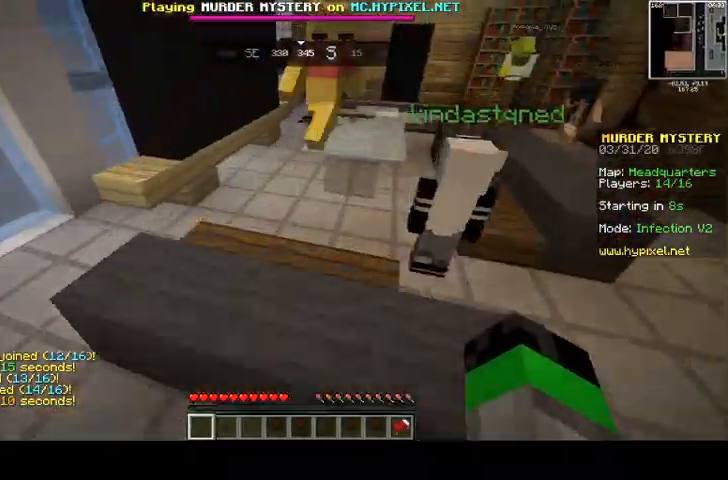
{"keys": ["d", "space", "w"], "mouse": [], "events": []}
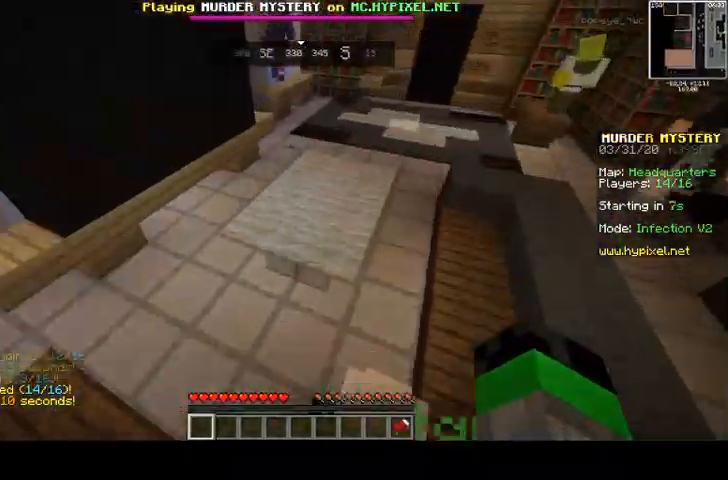
{"keys": ["d", "space", "w"], "mouse": [], "events": []}
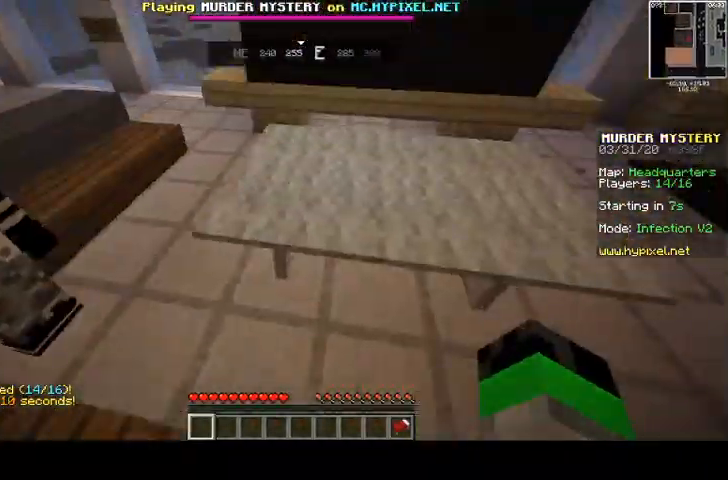
{"keys": ["space", "w"], "mouse": [], "events": [[33, "d", "up"], [133, "mouse_left", "down"], [267, "mouse_left", "up"], [300, "space", "up"], [333, "space", "down"]]}
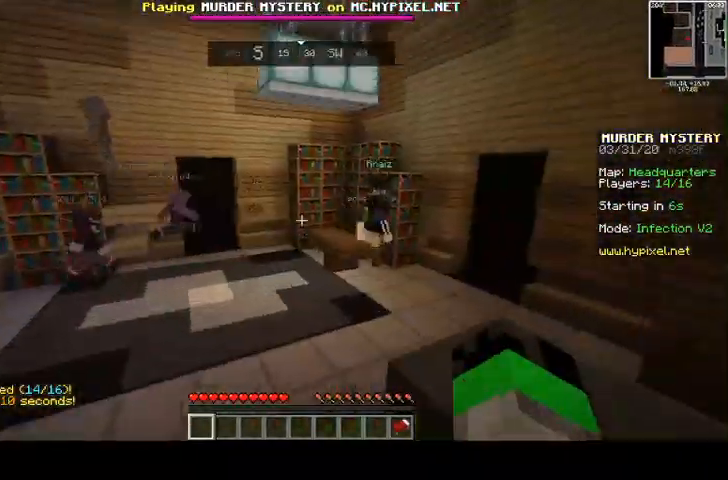
{"keys": ["space", "w"], "mouse": ["left"], "events": [[433, "mouse_left", "down"]]}
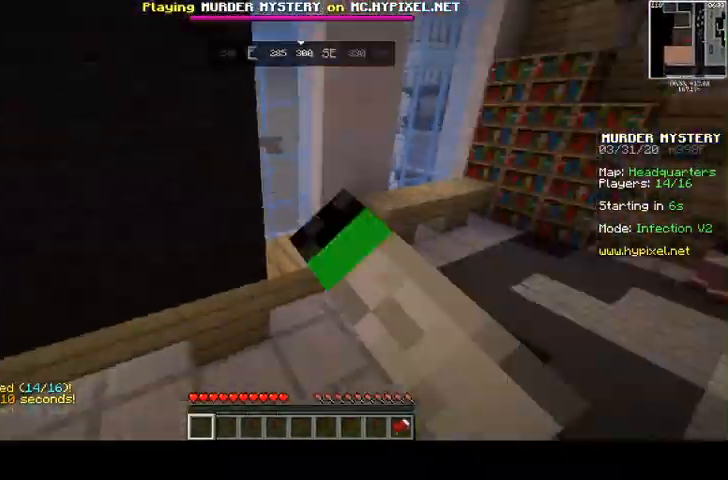
{"keys": ["w"], "mouse": [], "events": [[67, "mouse_left", "up"], [200, "mouse_left", "down"], [300, "mouse_left", "up"], [333, "space", "up"]]}
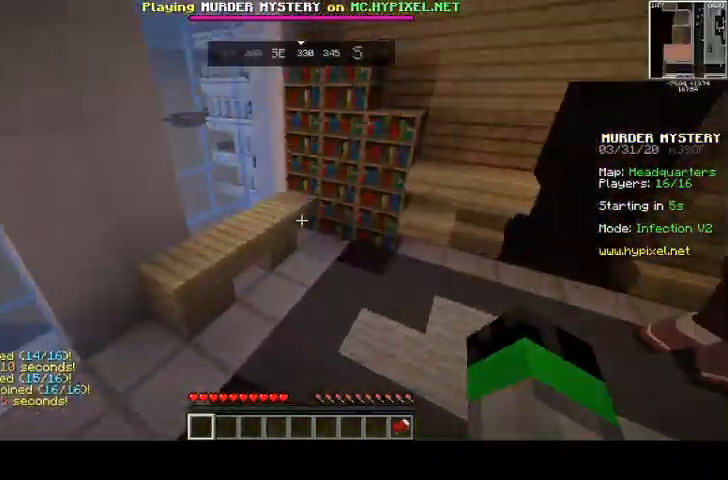
{"keys": ["w"], "mouse": [], "events": []}
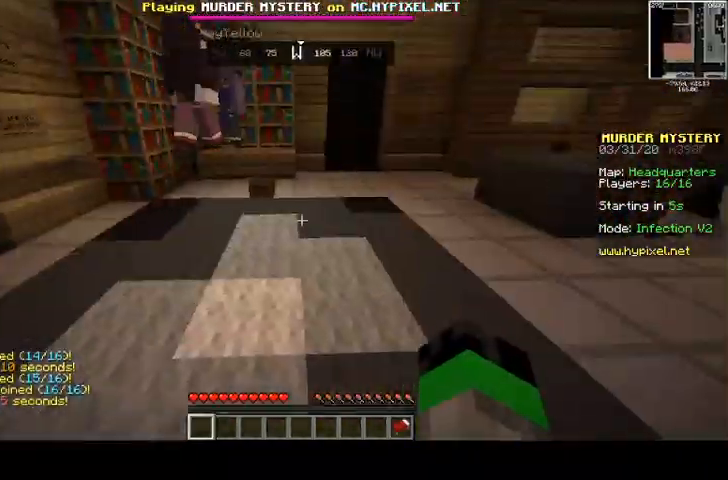
{"keys": ["space", "w"], "mouse": [], "events": [[167, "space", "down"]]}
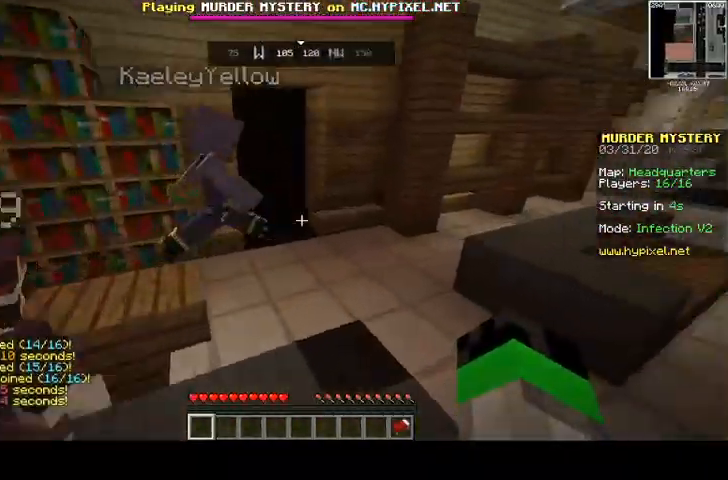
{"keys": ["space", "w"], "mouse": [], "events": []}
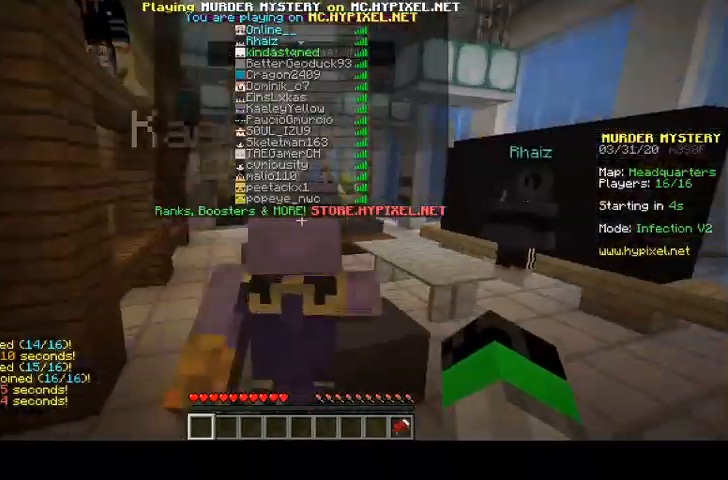
{"keys": ["d", "space", "w"], "mouse": [], "events": [[433, "d", "down"]]}
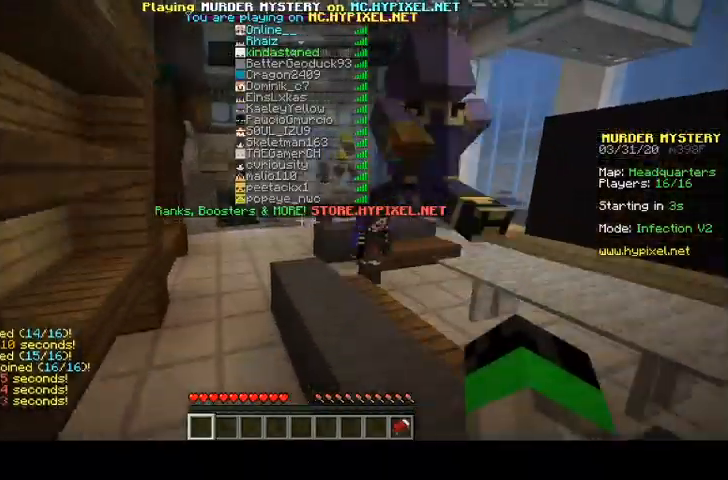
{"keys": ["d", "space", "w"], "mouse": [], "events": []}
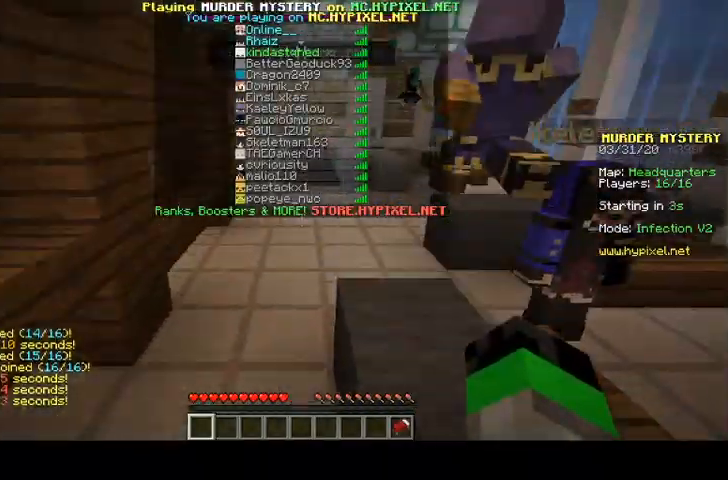
{"keys": ["space", "w"], "mouse": [], "events": [[267, "space", "up"], [433, "d", "up"], [467, "space", "down"]]}
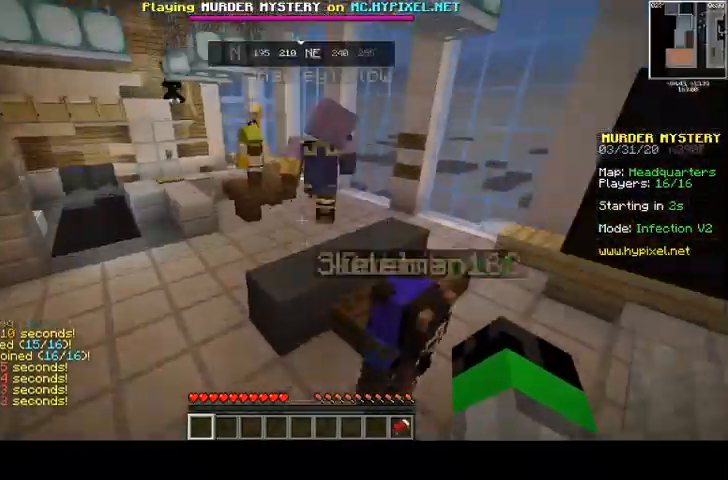
{"keys": ["d", "space", "w"], "mouse": [], "events": [[333, "d", "down"]]}
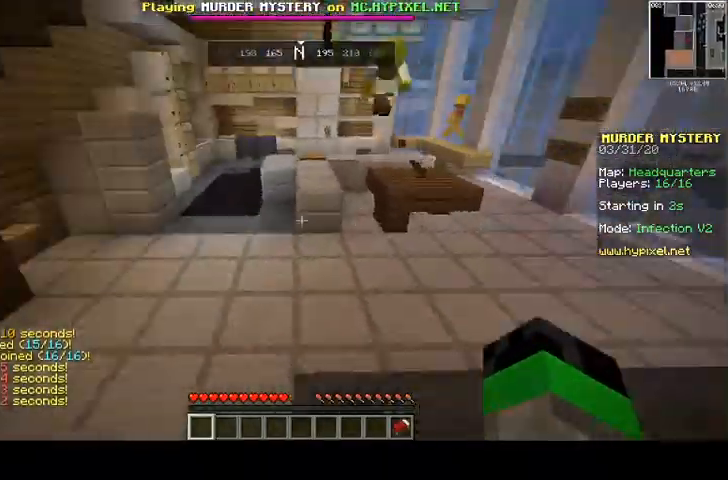
{"keys": ["d", "w"], "mouse": [], "events": [[433, "space", "up"]]}
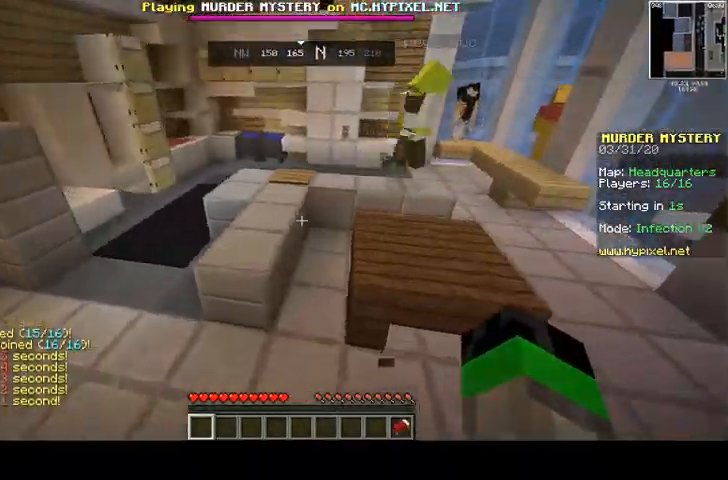
{"keys": ["space", "w"], "mouse": [], "events": [[167, "space", "down"], [233, "d", "up"]]}
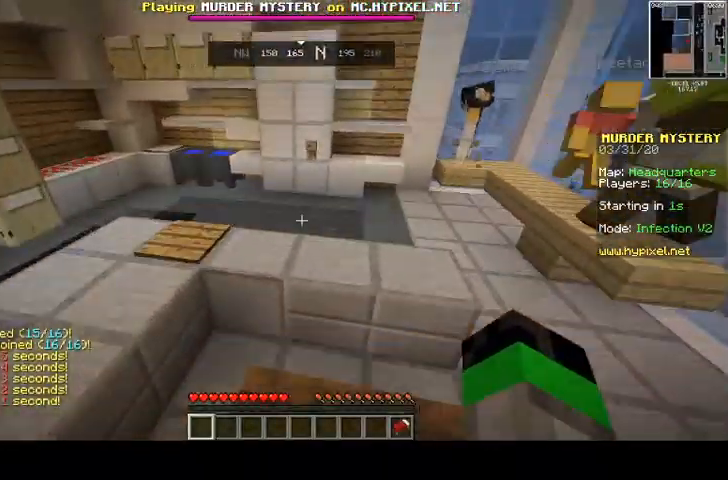
{"keys": ["a", "space", "w"], "mouse": [], "events": [[133, "a", "down"]]}
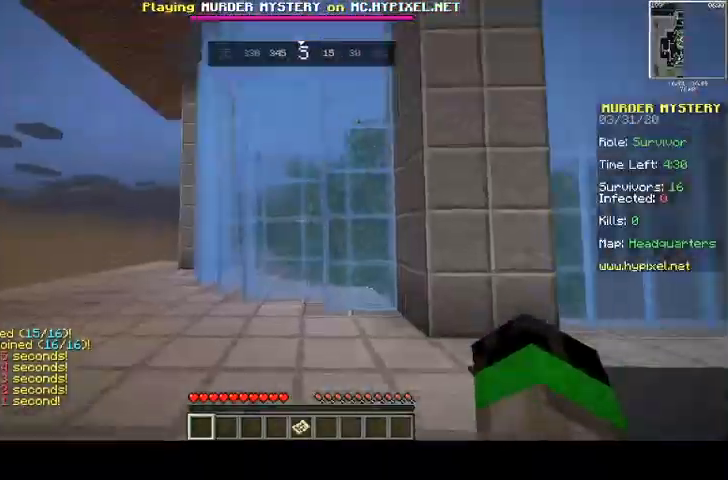
{"keys": ["d", "space", "w"], "mouse": [], "events": [[233, "a", "up"], [467, "d", "down"]]}
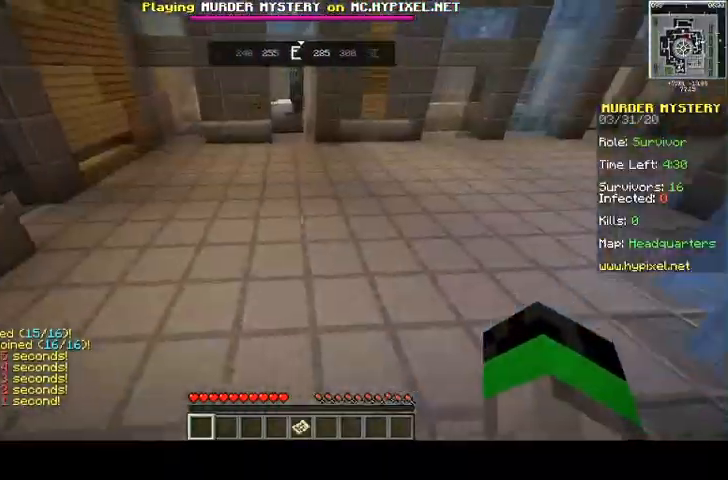
{"keys": ["d", "space", "w"], "mouse": [], "events": []}